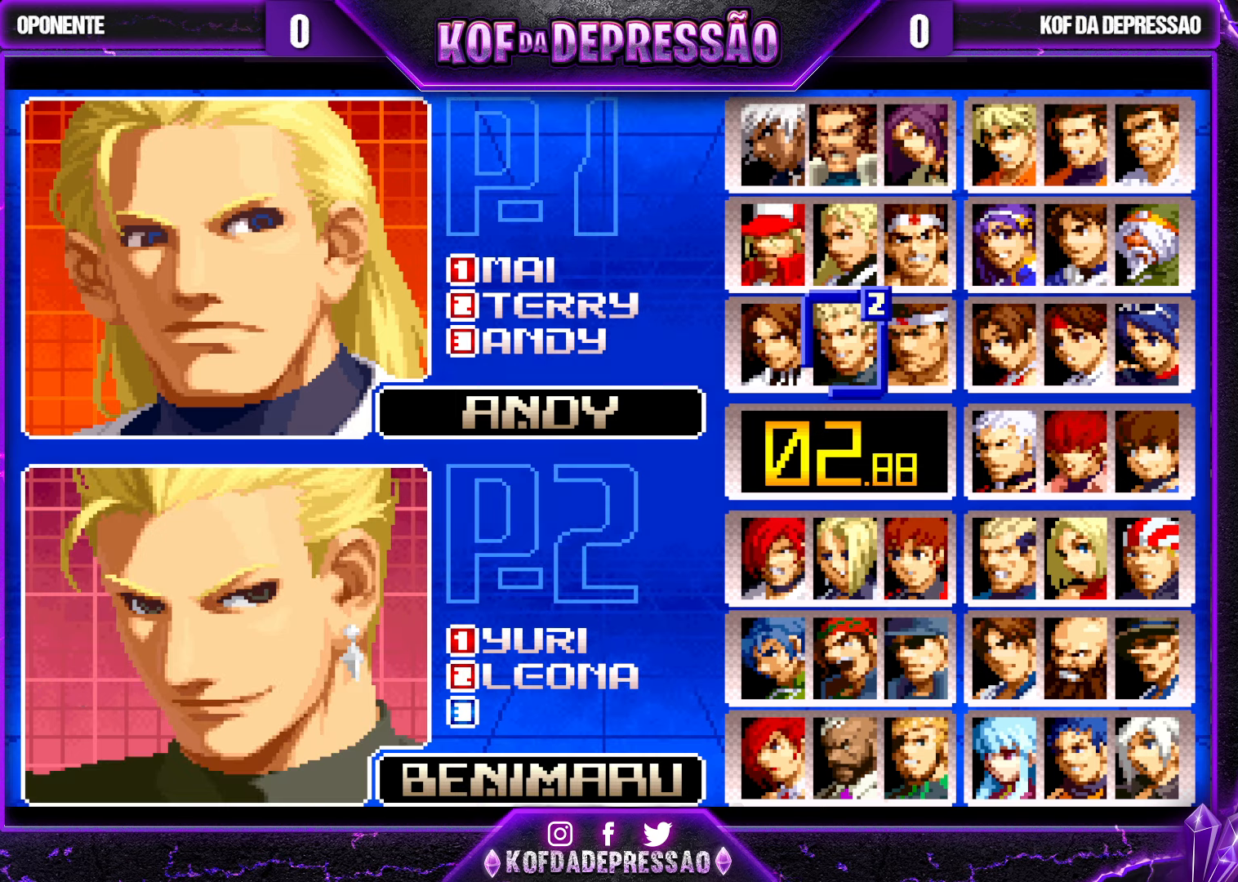
Gameplay with a controller (arcade stick); each line is a JSON object with the inputs held at the frame after it. "events" lists button and stick changes between this image and that frame as [ms after this image, input, new state], when the widget could be followed in between. Not read: L3 R3.
{"buttons": [], "left_stick": "left", "events": [[466, "left_stick", "left"]]}
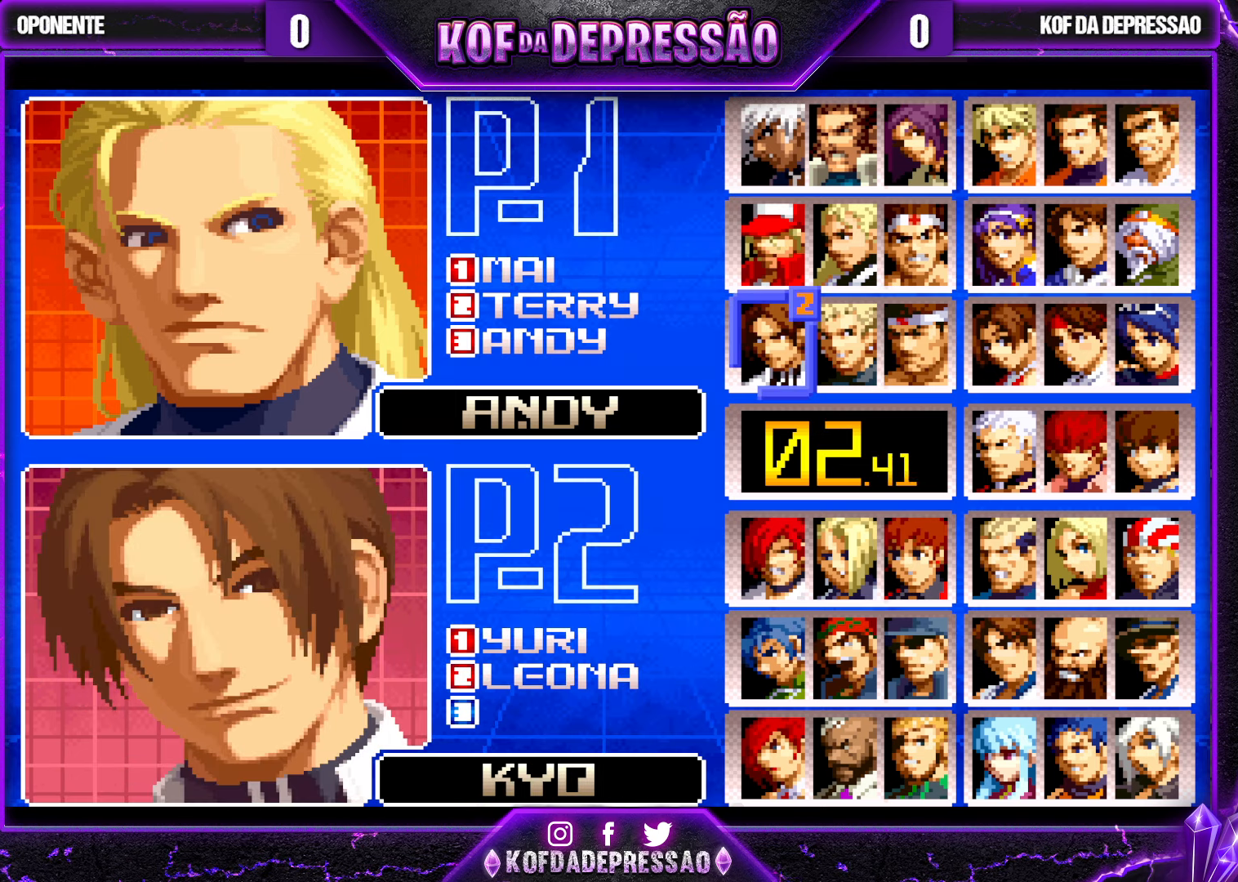
{"buttons": [], "left_stick": "center", "events": [[83, "left_stick", "center"], [266, "R1", "down"], [416, "R1", "up"]]}
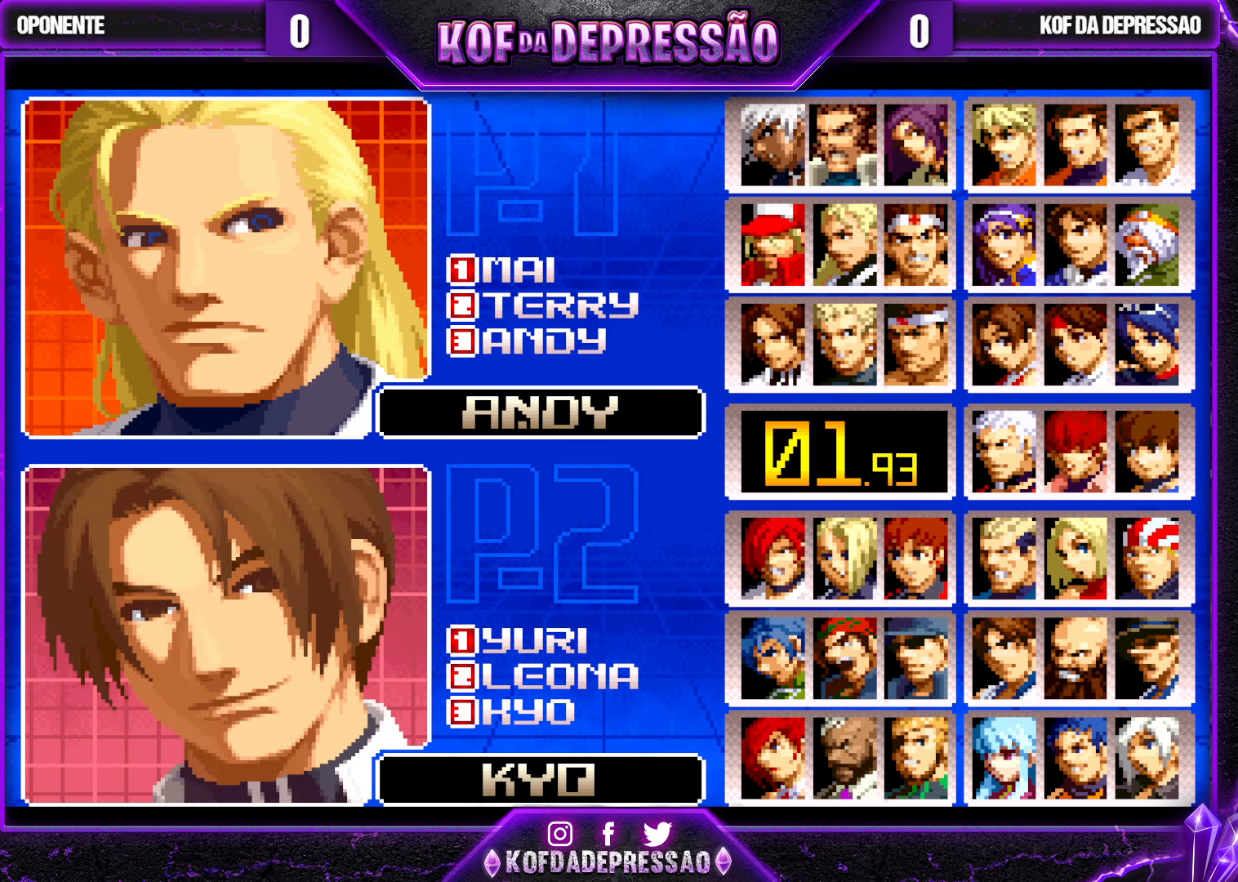
{"buttons": [], "left_stick": "center", "events": []}
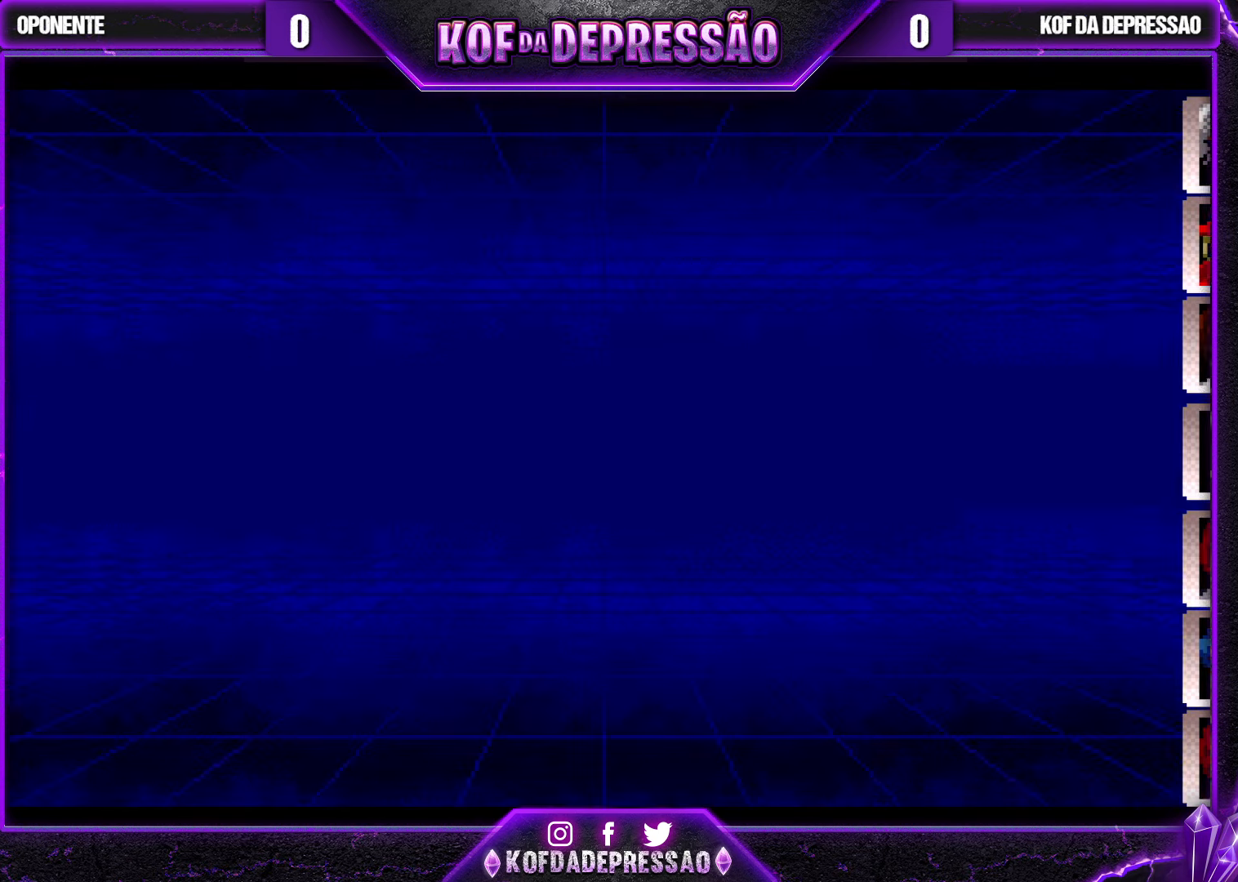
{"buttons": [], "left_stick": "center", "events": []}
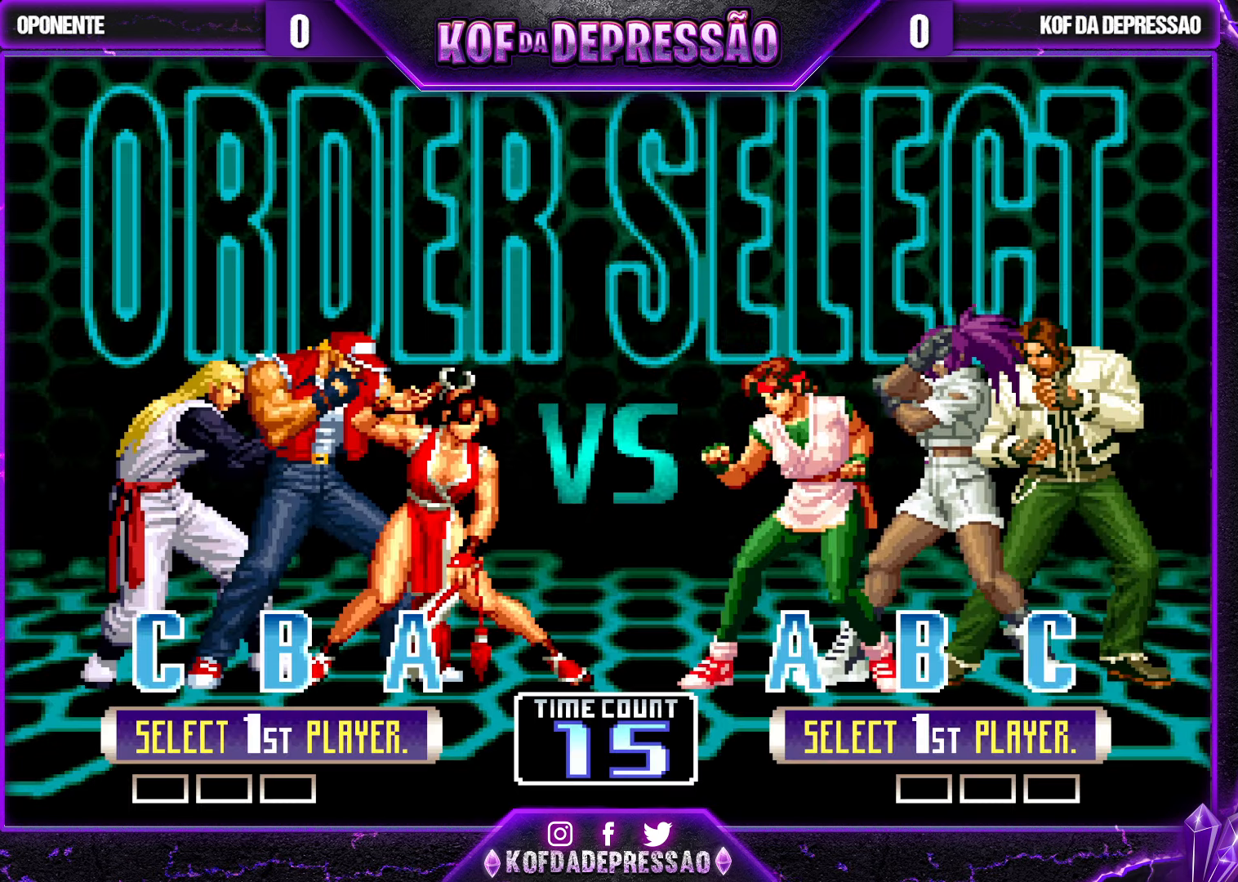
{"buttons": [], "left_stick": "center", "events": []}
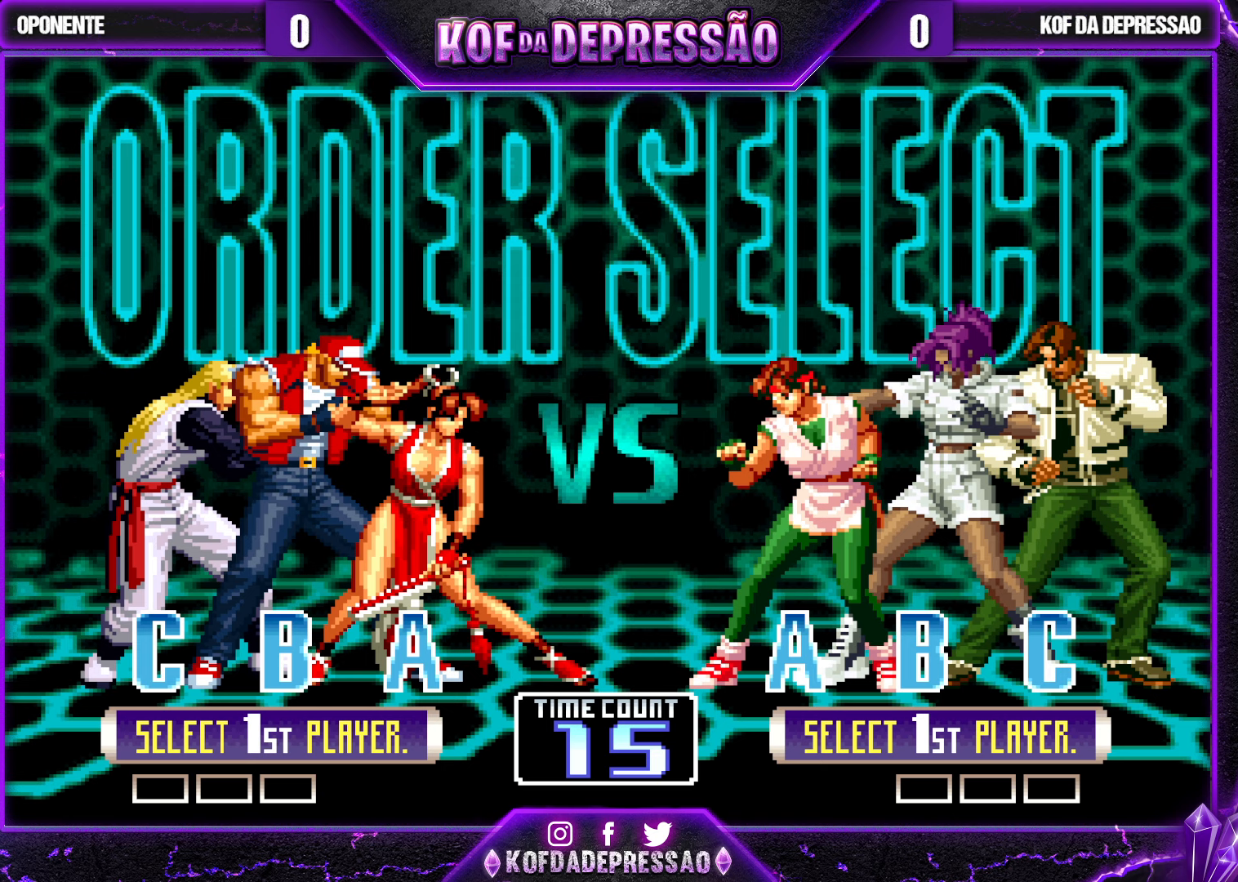
{"buttons": [], "left_stick": "center", "events": [[333, "SQUARE", "down"], [433, "SQUARE", "up"]]}
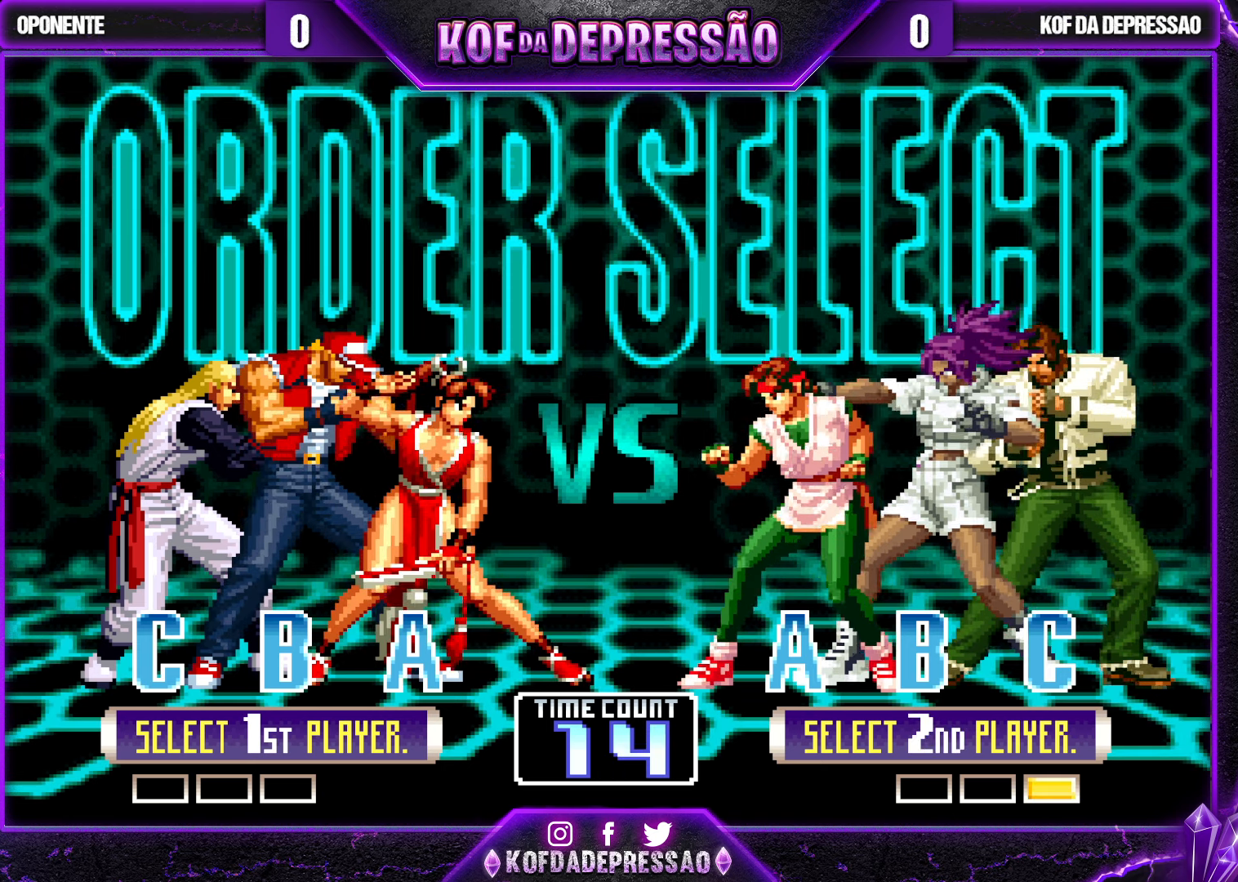
{"buttons": [], "left_stick": "center", "events": [[100, "R1", "down"], [233, "R1", "up"]]}